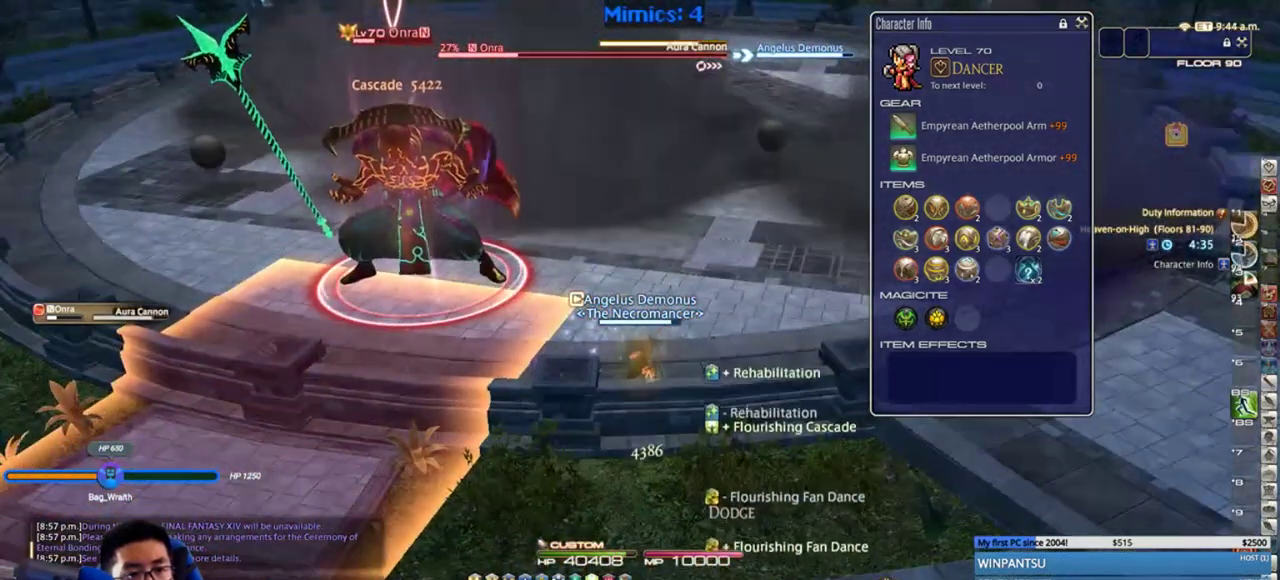
Gameplay with keyboard; each line is a JSON object with the keys held at the frame after it. "events" lists presses ("down") and releases ("up") of ".", "/", "0", "1", "2", "3", "4", "5", "6", "7", "8", "9", "a", "alt_l", "alt_r", "b", "backslash", "backspace", "c", "caps_lock", "comma", "ctrl_l", "ctrl_r", "d", "down", "e", "equals", "escape", "f", "f1", "f10", "f11", "f12", "f2", "f3", "f4", "f5", "f6", "f7", "f8", "f9", "g", "h", "i", "j", "k", "l", "lbracket", "left", "m", "minus", "n", "o", "p", "q", "quote", "r", "rbracket", "return", "right", "s", "semicolon", "shift_l", "shift_r", "space", "super", "t", "tab", "tilde", "u", "up", "v", "w", "x", "y" and "z" between this image and that frame as [ms after this image, input, new state], when the widget could be followed in between. No other keys are recorded. Mouse input is not recorded.
{"keys": [], "events": [[100, "2", "down"], [183, "2", "up"], [217, "2", "down"], [333, "2", "up"], [367, "2", "down"], [483, "2", "up"]]}
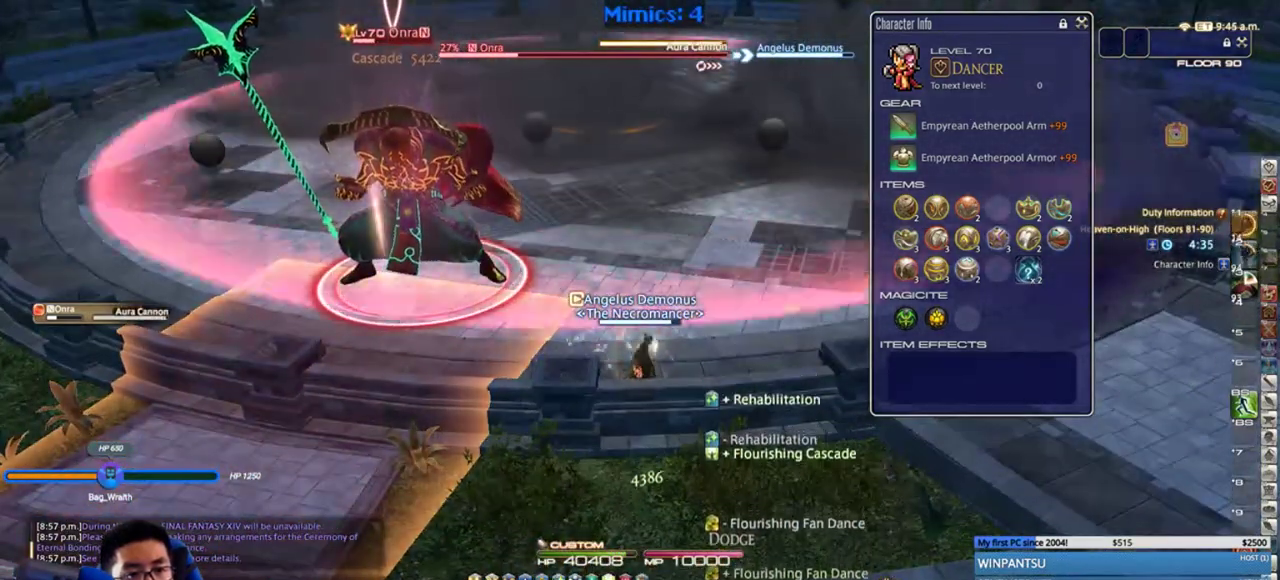
{"keys": ["1", "alt_r"], "events": [[83, "alt_r", "down"], [200, "1", "down"], [267, "1", "up"], [317, "1", "down"], [383, "1", "up"], [467, "1", "down"]]}
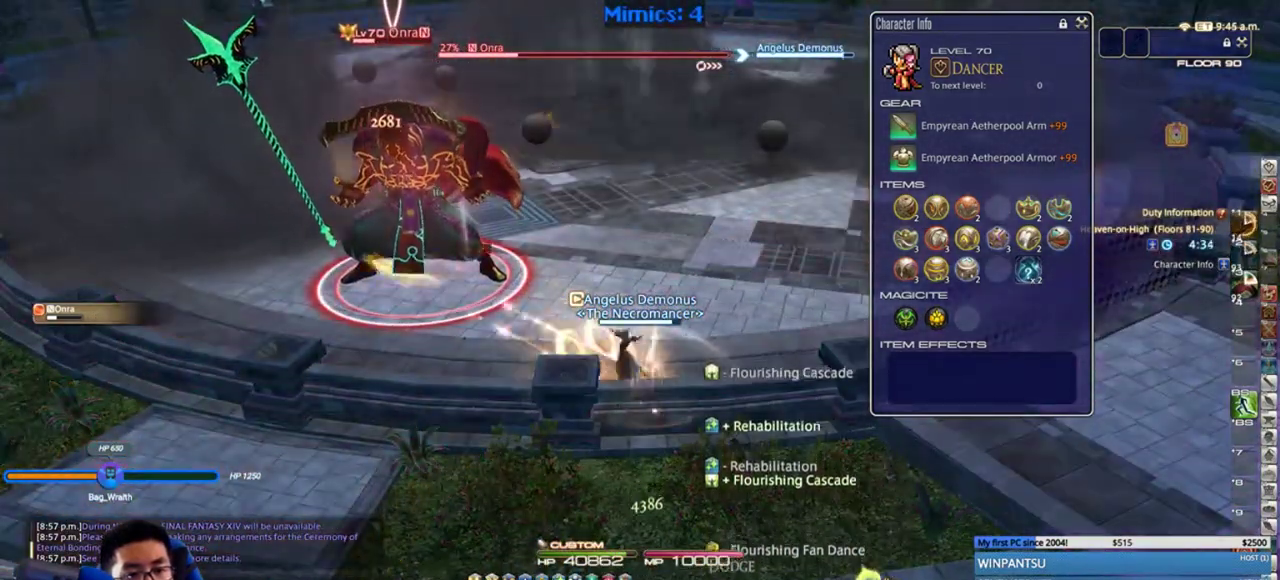
{"keys": ["a", "return"], "events": [[33, "1", "up"], [83, "1", "down"], [150, "1", "up"], [200, "1", "down"], [267, "1", "up"], [267, "alt_r", "up"], [467, "a", "down"], [467, "return", "down"]]}
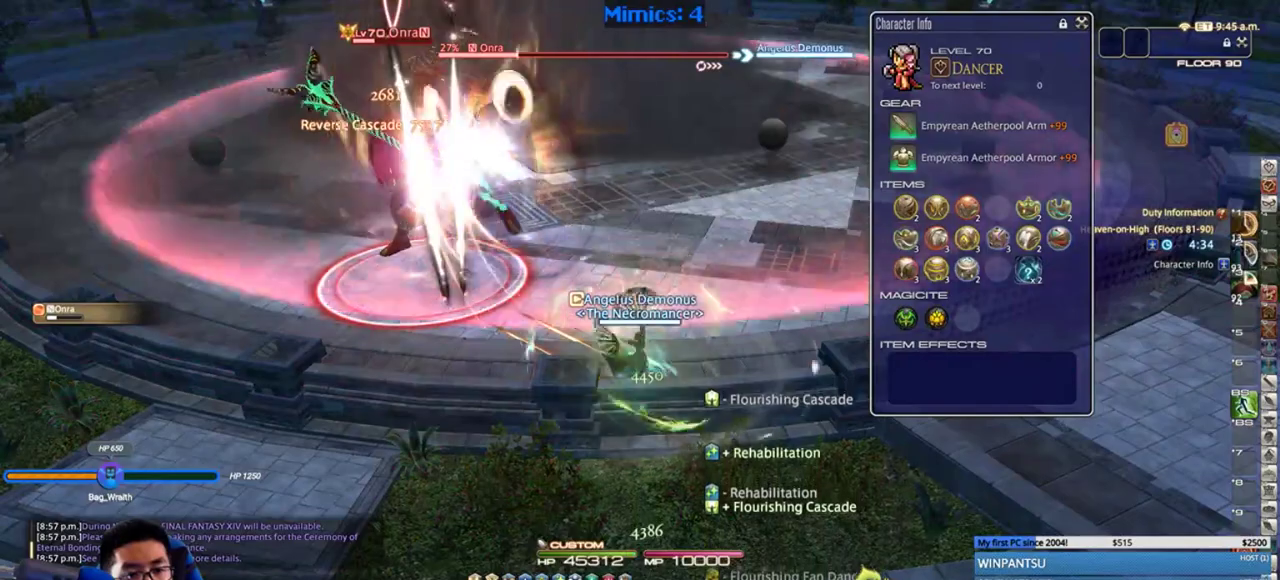
{"keys": ["a"], "events": [[50, "return", "up"], [117, "rbracket", "down"], [200, "rbracket", "up"], [267, "rbracket", "down"], [300, "rbracket", "up"]]}
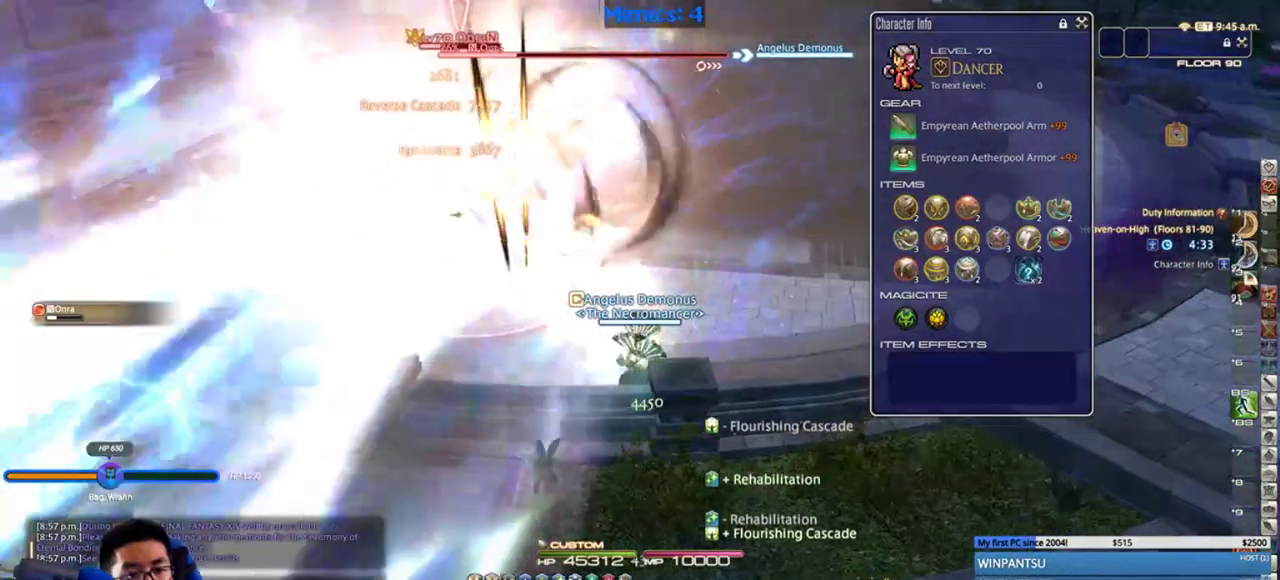
{"keys": ["a"], "events": [[83, "rbracket", "down"], [133, "rbracket", "up"], [433, "3", "down"], [483, "3", "up"]]}
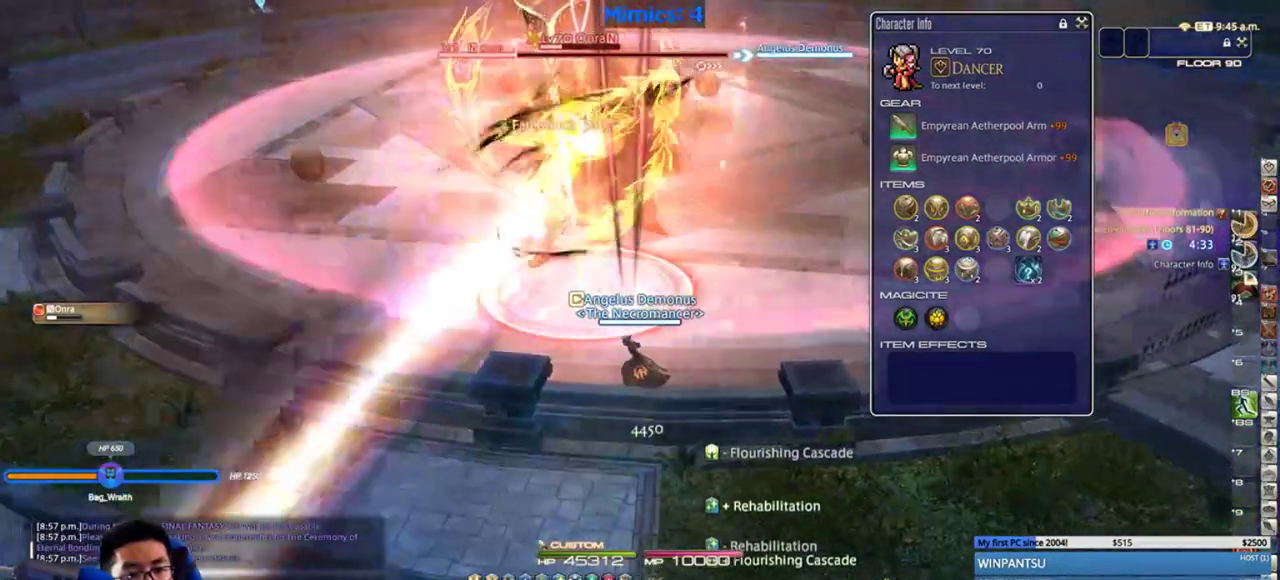
{"keys": ["3"], "events": [[50, "3", "down"], [133, "3", "up"], [200, "3", "down"], [283, "3", "up"], [317, "3", "down"], [317, "rbracket", "down"], [383, "3", "up"], [383, "rbracket", "up"], [433, "a", "up"], [467, "3", "down"]]}
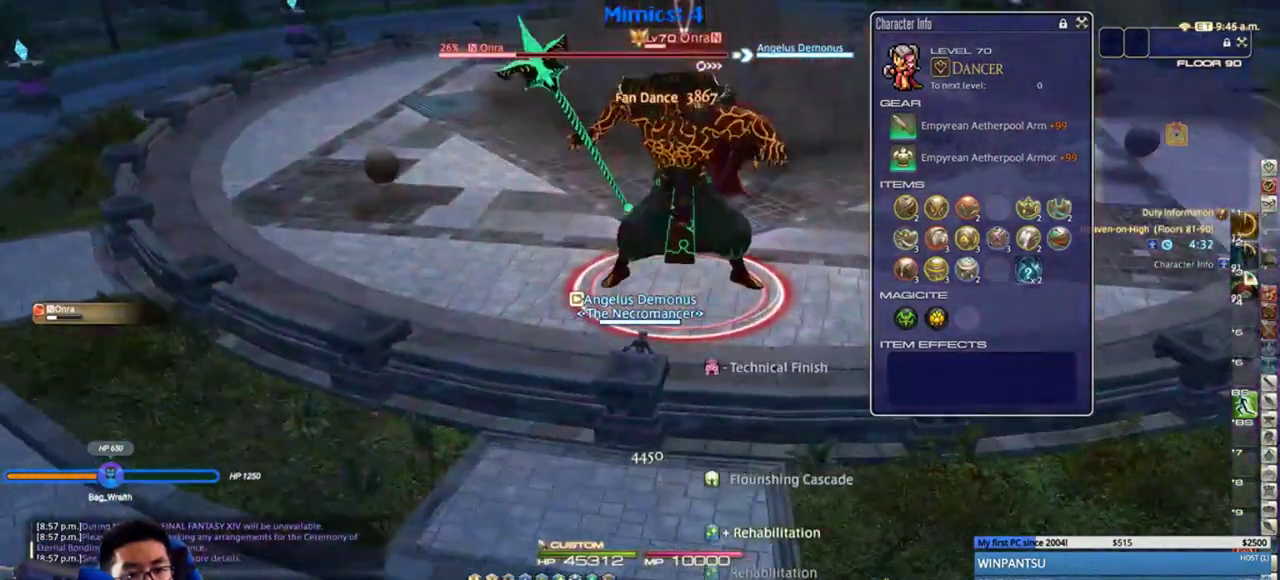
{"keys": ["1", "alt_r"], "events": [[50, "3", "up"], [283, "d", "down"], [283, "s", "down"], [333, "alt_r", "down"], [367, "s", "up"], [417, "d", "up"], [450, "1", "down"]]}
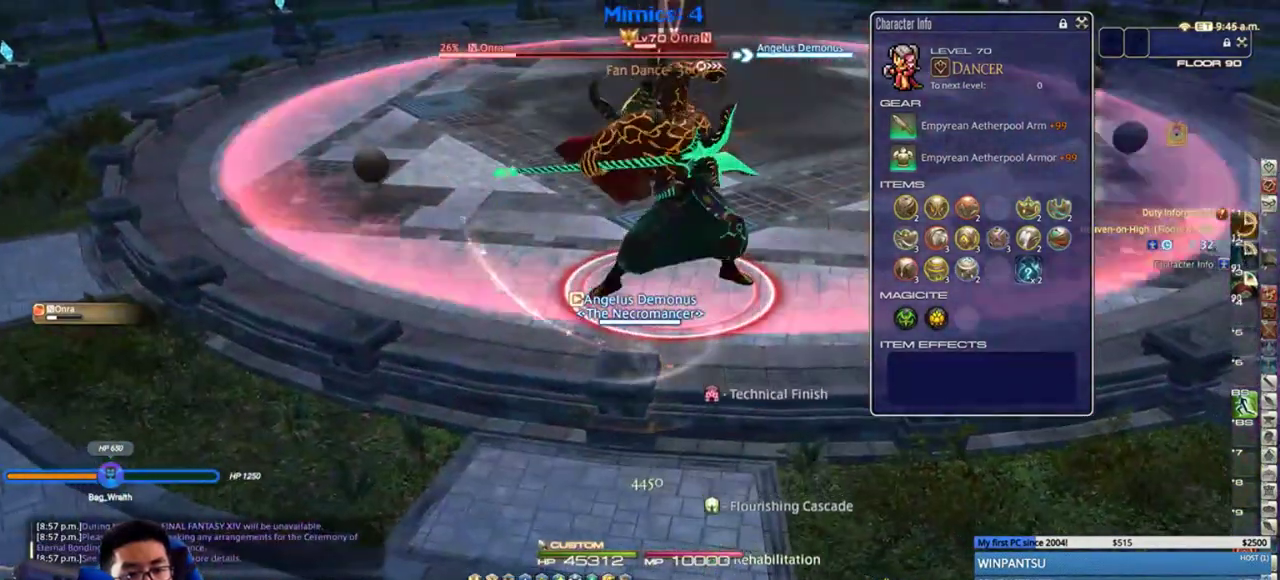
{"keys": ["return"], "events": [[17, "1", "up"], [67, "1", "down"], [133, "1", "up"], [183, "1", "down"], [250, "1", "up"], [283, "1", "down"], [400, "1", "up"], [400, "alt_r", "up"], [433, "return", "down"]]}
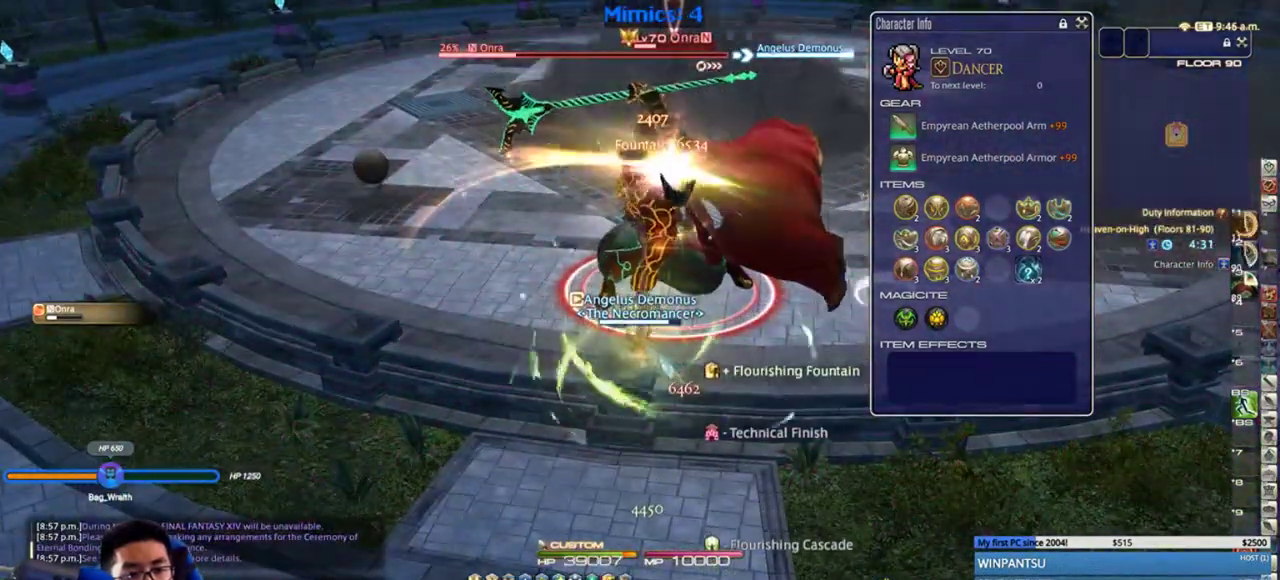
{"keys": [], "events": [[17, "return", "up"], [83, "a", "down"], [167, "a", "up"], [167, "d", "down"], [267, "d", "up"]]}
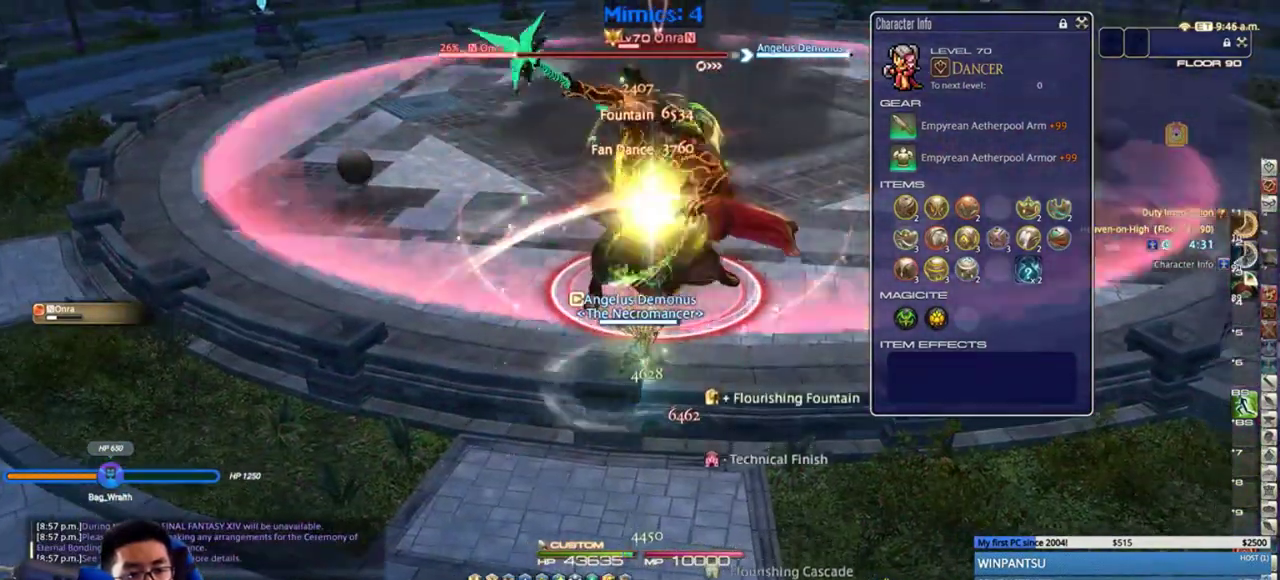
{"keys": [], "events": [[300, "4", "down"], [367, "4", "up"], [417, "4", "down"], [483, "4", "up"]]}
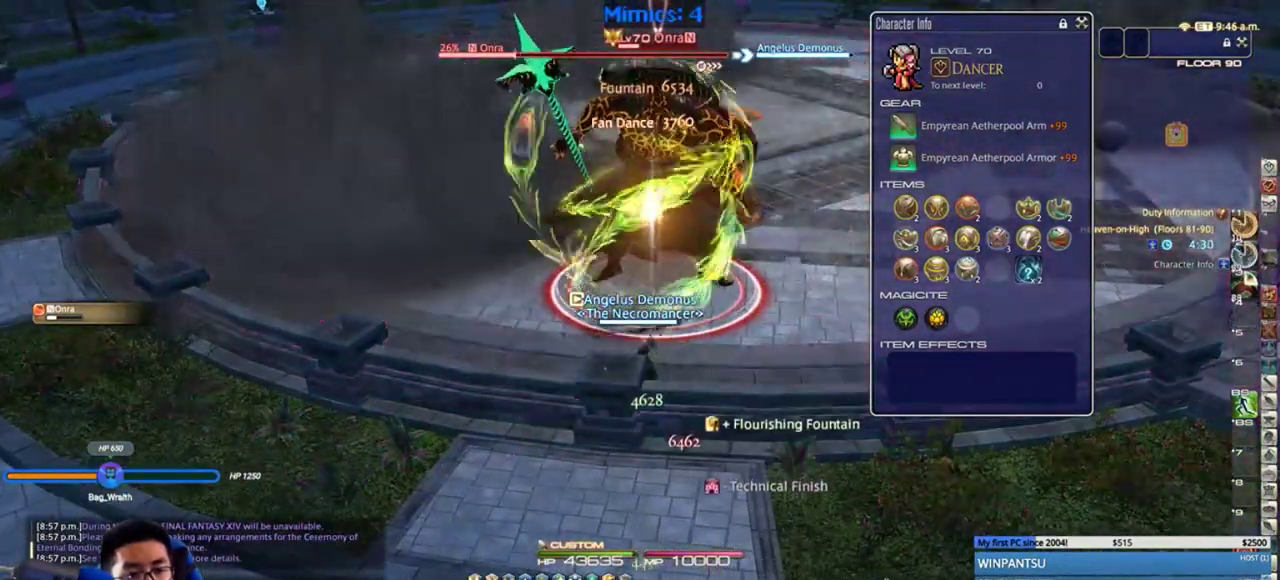
{"keys": [], "events": [[67, "4", "down"], [133, "4", "up"], [283, "4", "down"], [350, "4", "up"]]}
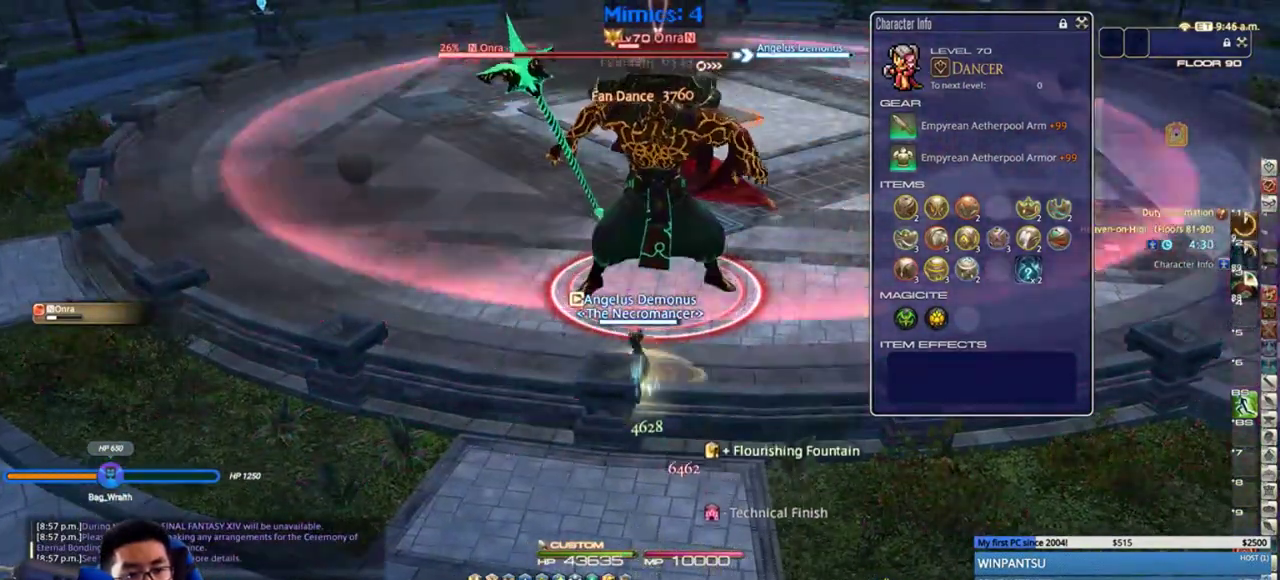
{"keys": ["alt_r"], "events": [[167, "return", "down"], [233, "return", "up"], [317, "return", "down"], [383, "return", "up"], [467, "alt_r", "down"]]}
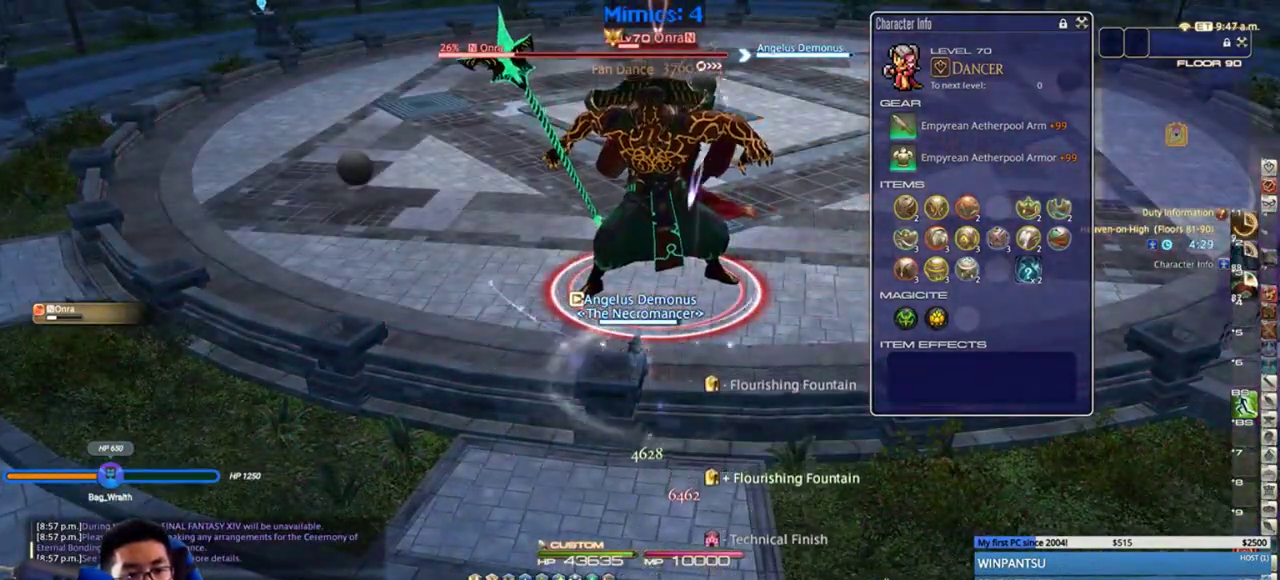
{"keys": [], "events": [[33, "1", "down"], [83, "1", "up"], [150, "1", "down"], [200, "alt_r", "up"], [233, "1", "up"], [233, "return", "down"], [300, "return", "up"]]}
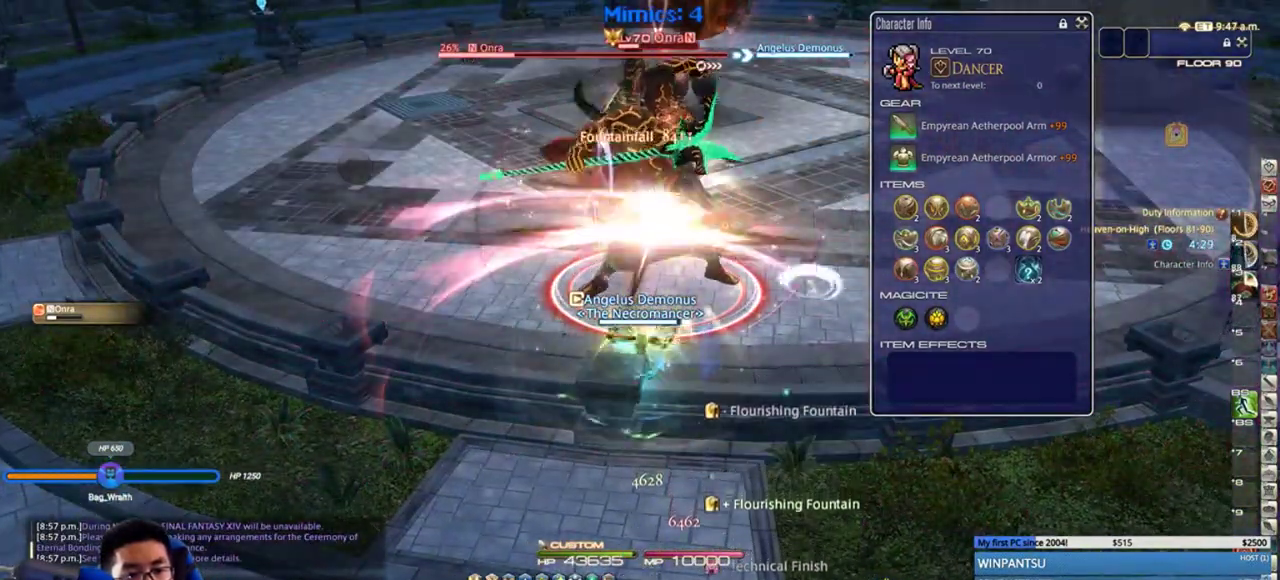
{"keys": [], "events": [[400, "1", "down"], [467, "1", "up"]]}
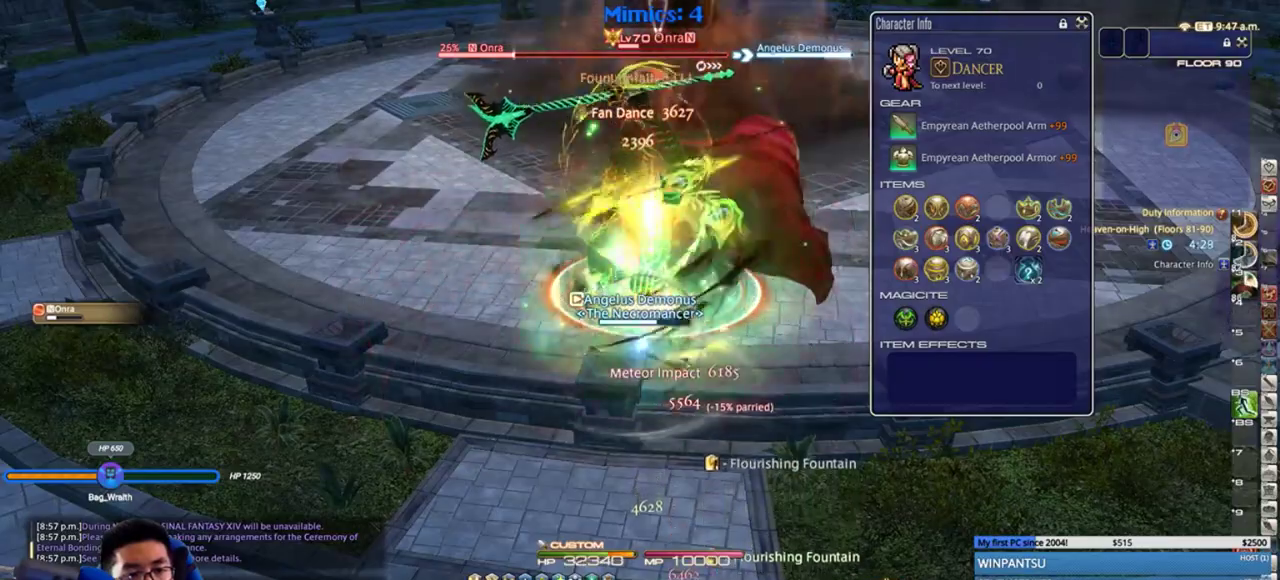
{"keys": [], "events": [[17, "1", "down"], [83, "1", "up"], [167, "1", "down"], [233, "1", "up"], [267, "1", "down"], [350, "1", "up"], [417, "1", "down"], [500, "1", "up"]]}
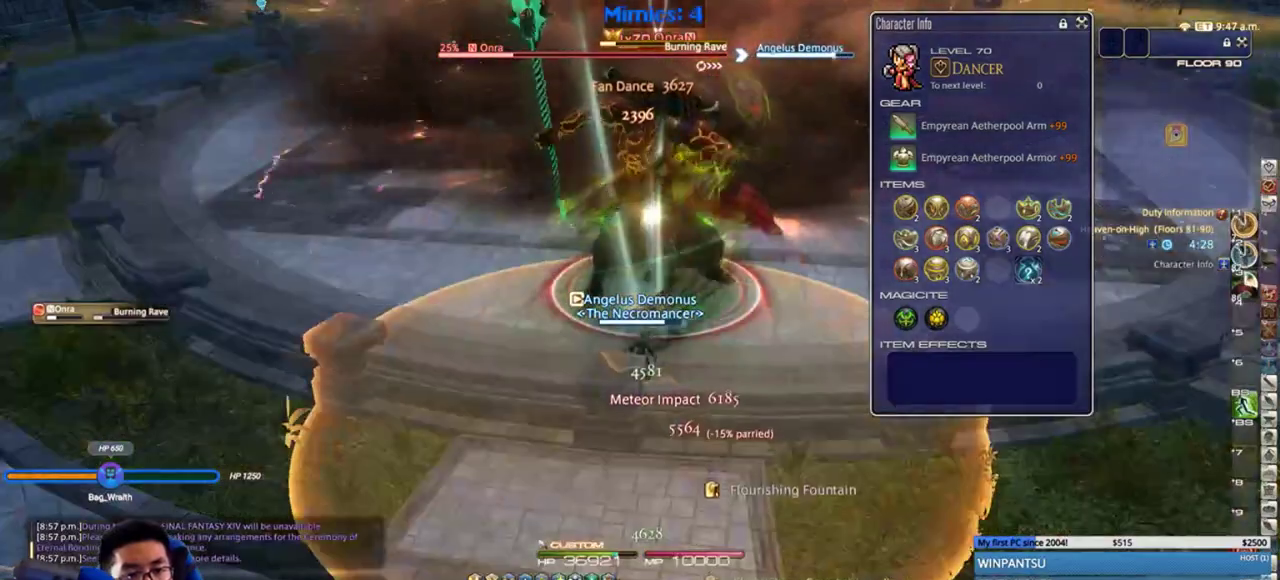
{"keys": ["d"], "events": [[33, "1", "down"], [100, "1", "up"], [183, "1", "down"], [217, "1", "up"], [267, "1", "down"], [267, "d", "down"], [333, "1", "up"], [417, "1", "down"], [483, "1", "up"]]}
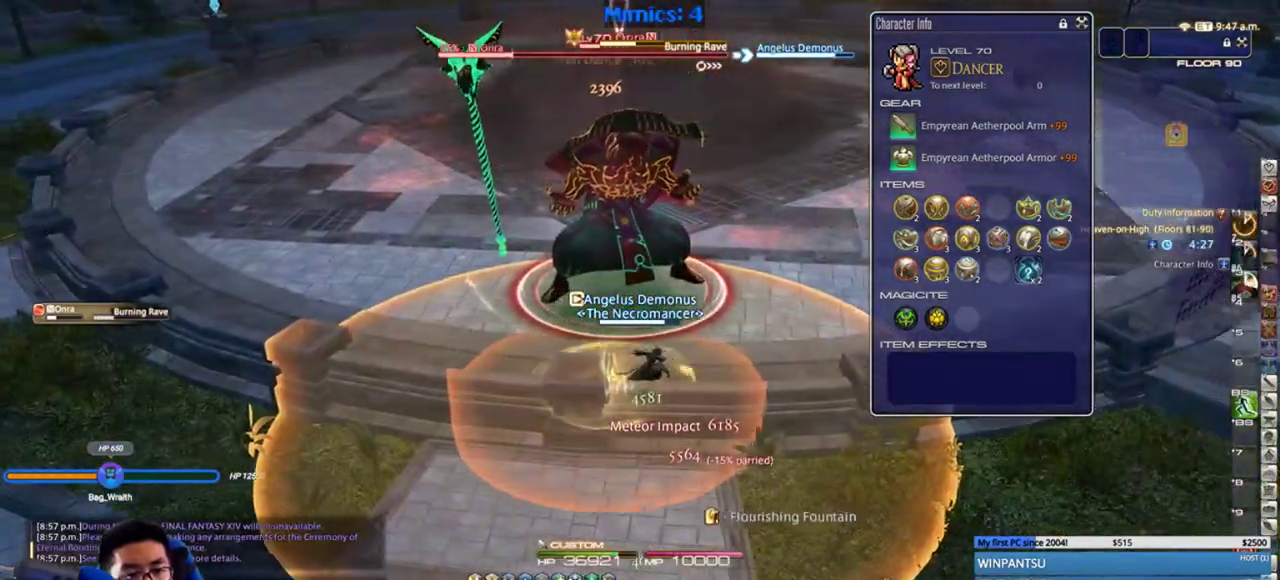
{"keys": ["d", "w"], "events": [[17, "1", "down"], [100, "1", "up"], [133, "rbracket", "down"], [250, "w", "down"], [317, "rbracket", "up"]]}
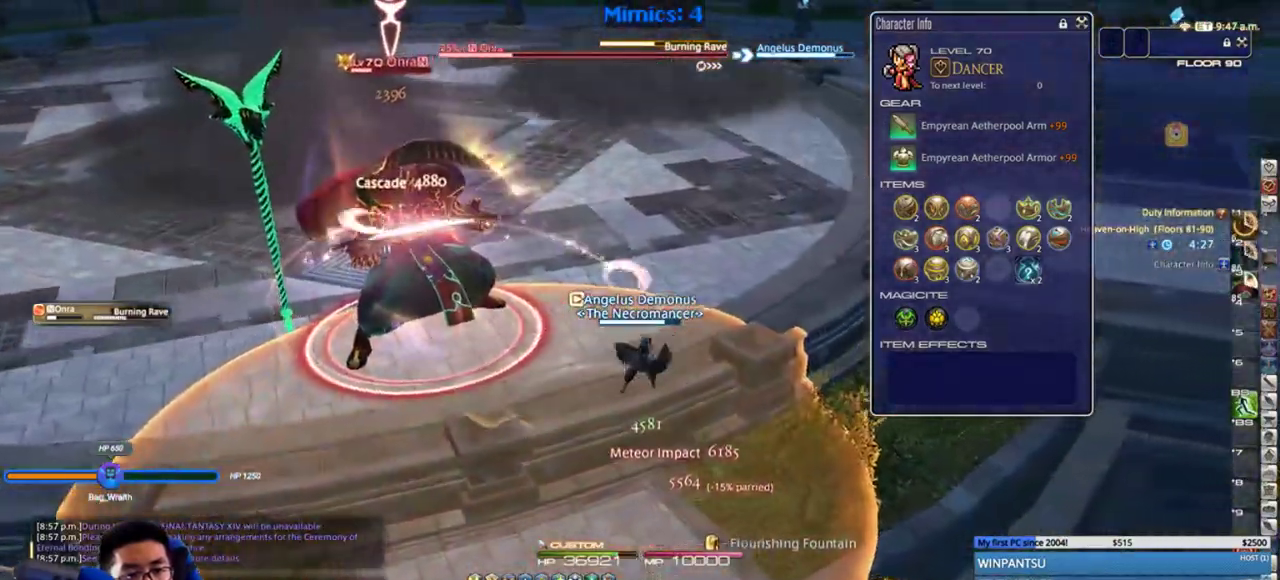
{"keys": ["d", "p", "w"], "events": [[317, "space", "down"], [450, "space", "up"], [483, "p", "down"]]}
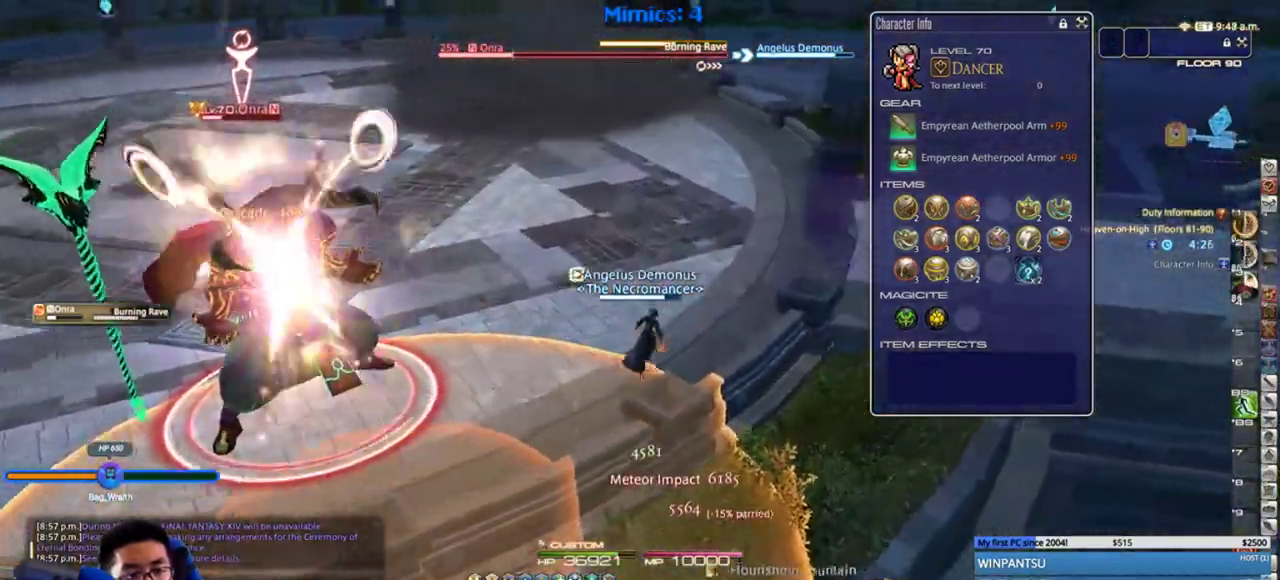
{"keys": ["d", "p"], "events": [[67, "p", "up"], [133, "p", "down"], [217, "w", "up"], [250, "p", "up"], [300, "p", "down"], [400, "p", "up"], [450, "p", "down"]]}
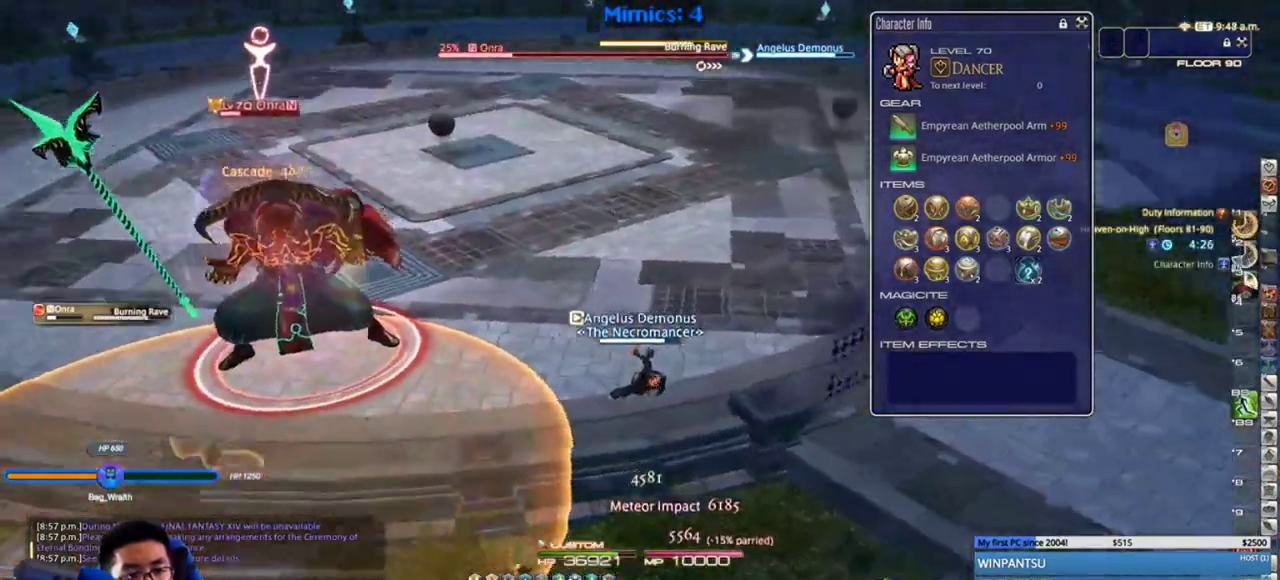
{"keys": ["3"], "events": [[117, "3", "down"], [167, "p", "up"], [200, "3", "up"], [200, "d", "up"], [233, "3", "down"], [317, "3", "up"], [350, "3", "down"], [433, "3", "up"], [500, "3", "down"]]}